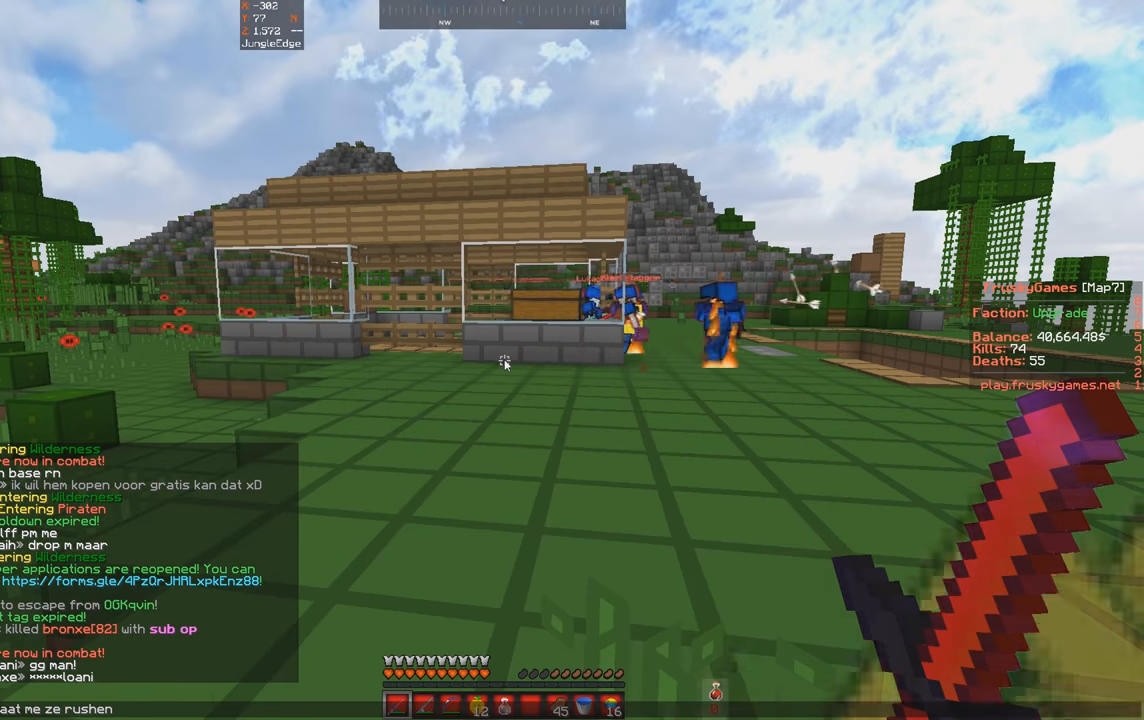
Gameplay with keyboard; each line is a JSON object with the keys held at the frame after it. "events" lists presses ("down") and releases ("up") of "a", "d", "s", "space" and "w" between this image and that frame as [ms after this image, input, new state], when the widget could be followed in between. No other keys are recorded. Mouse input is not recorded.
{"keys": ["w"], "events": [[500, "w", "down"]]}
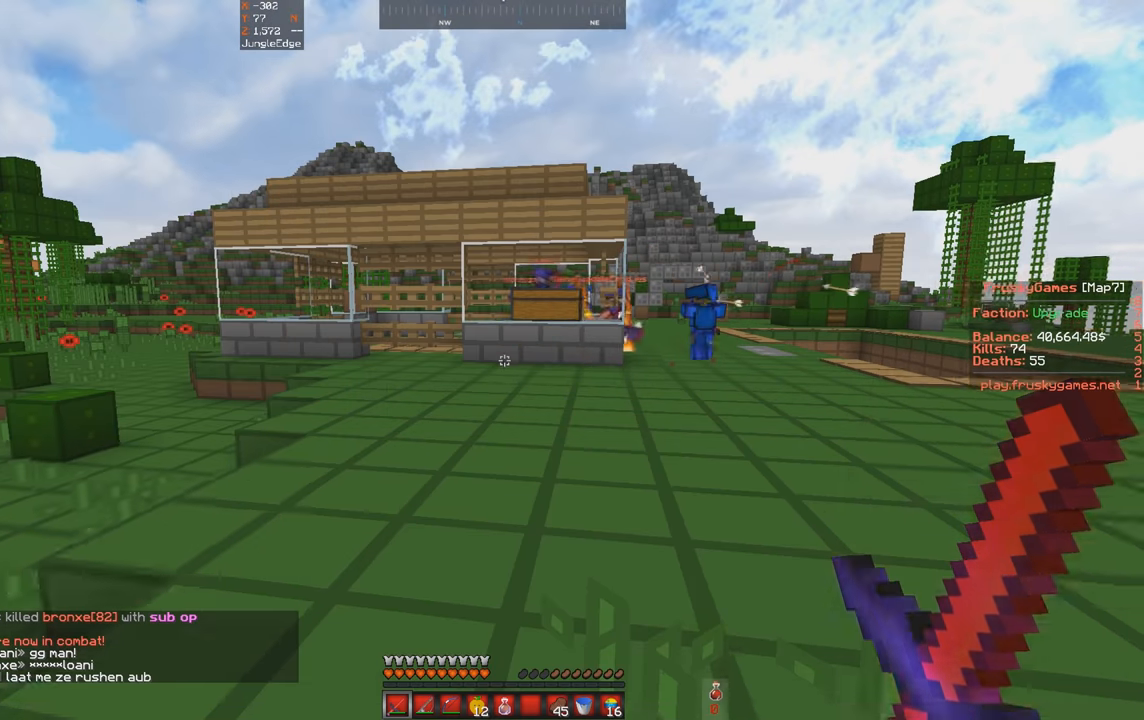
{"keys": ["d", "w"], "events": [[300, "d", "down"]]}
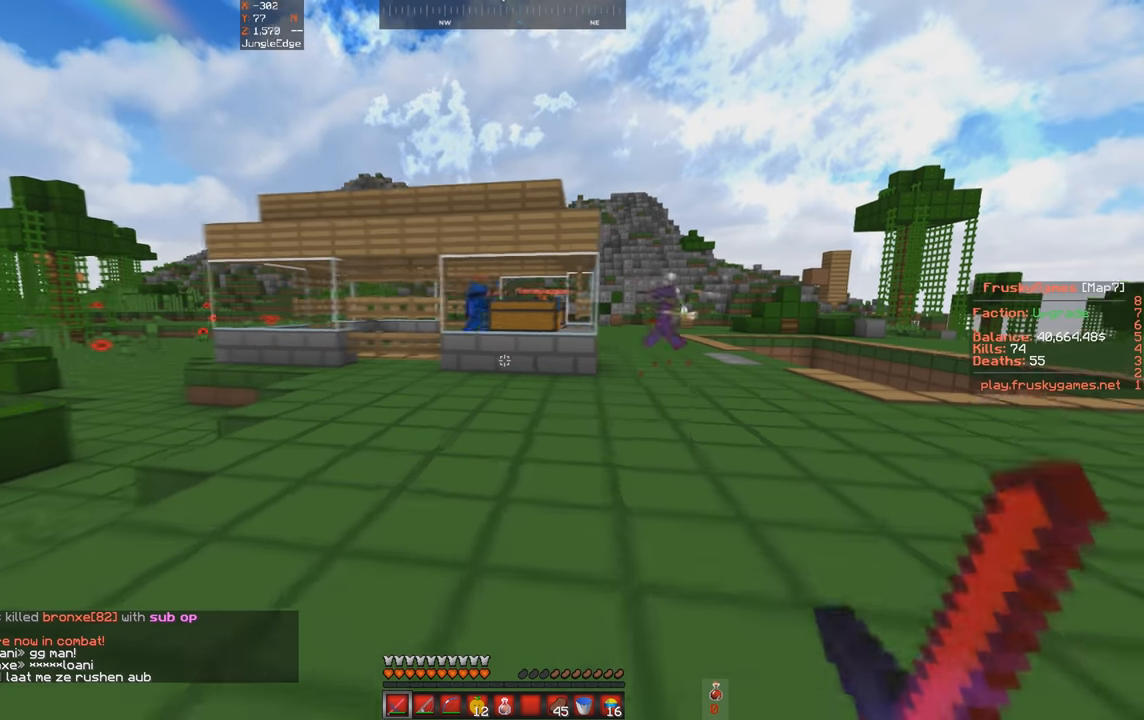
{"keys": ["d", "w"], "events": []}
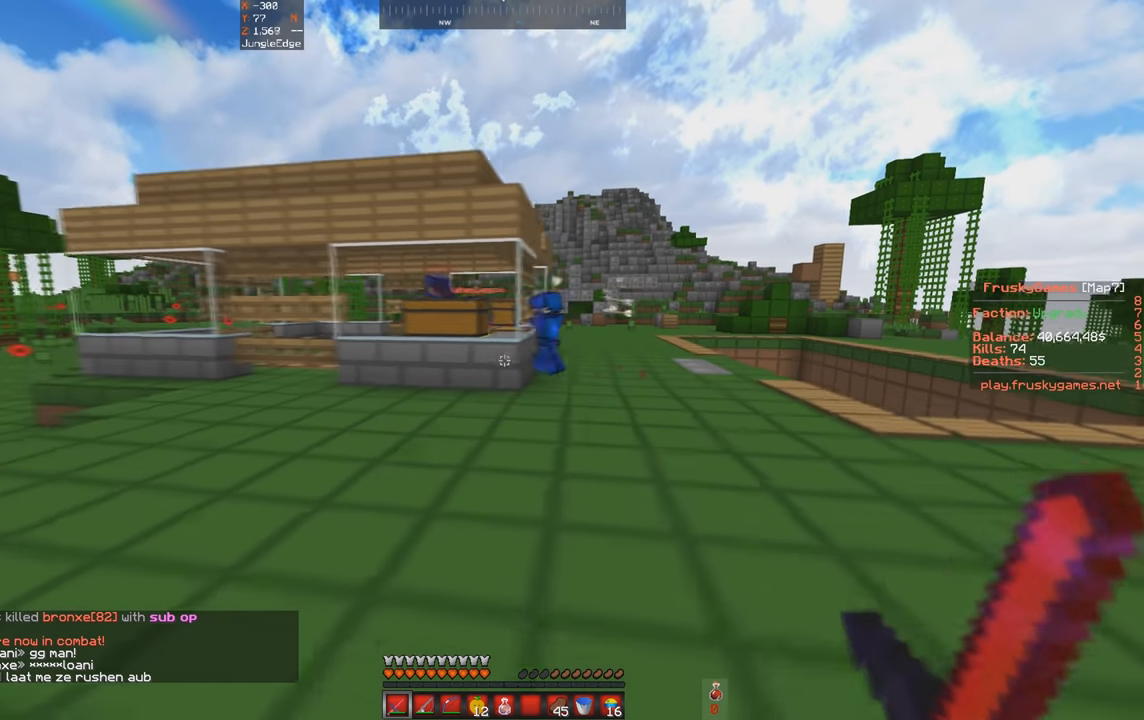
{"keys": ["w"], "events": [[100, "a", "down"], [167, "d", "up"], [400, "a", "up"]]}
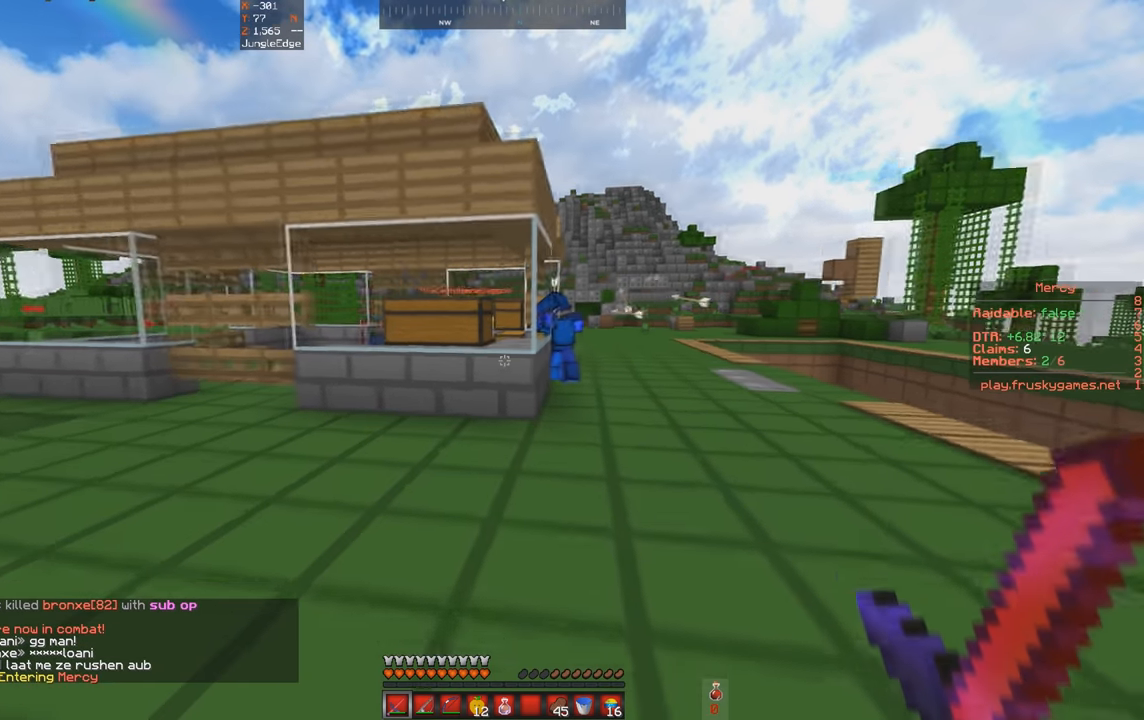
{"keys": [], "events": [[34, "w", "up"]]}
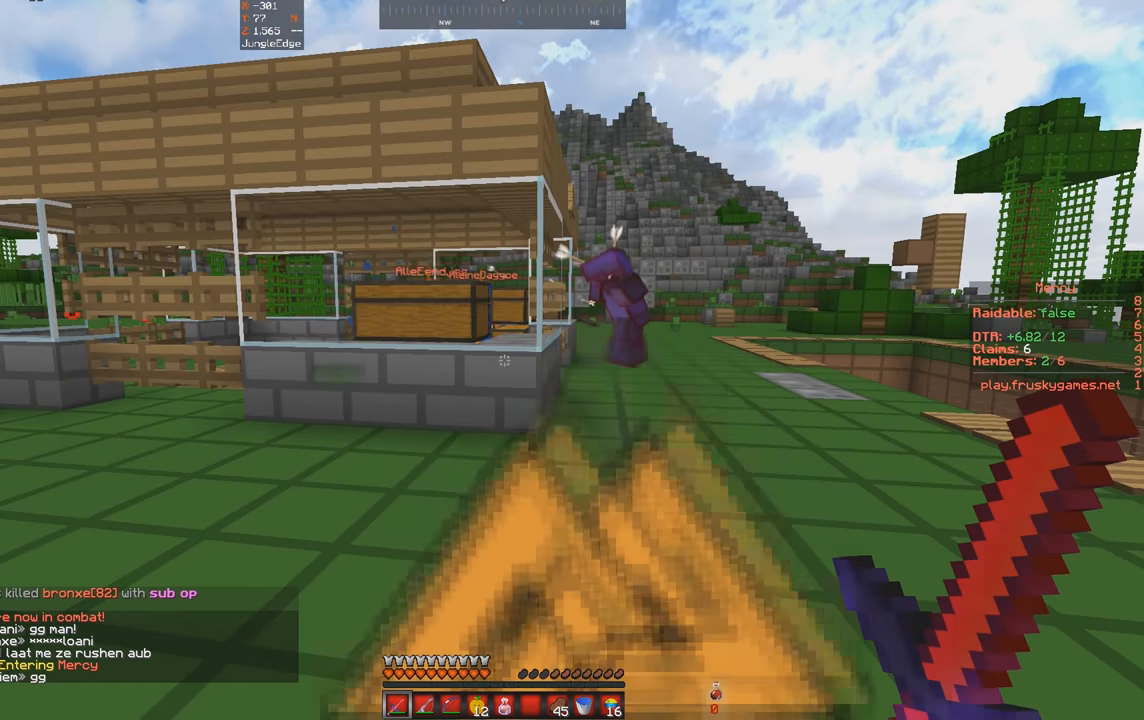
{"keys": [], "events": []}
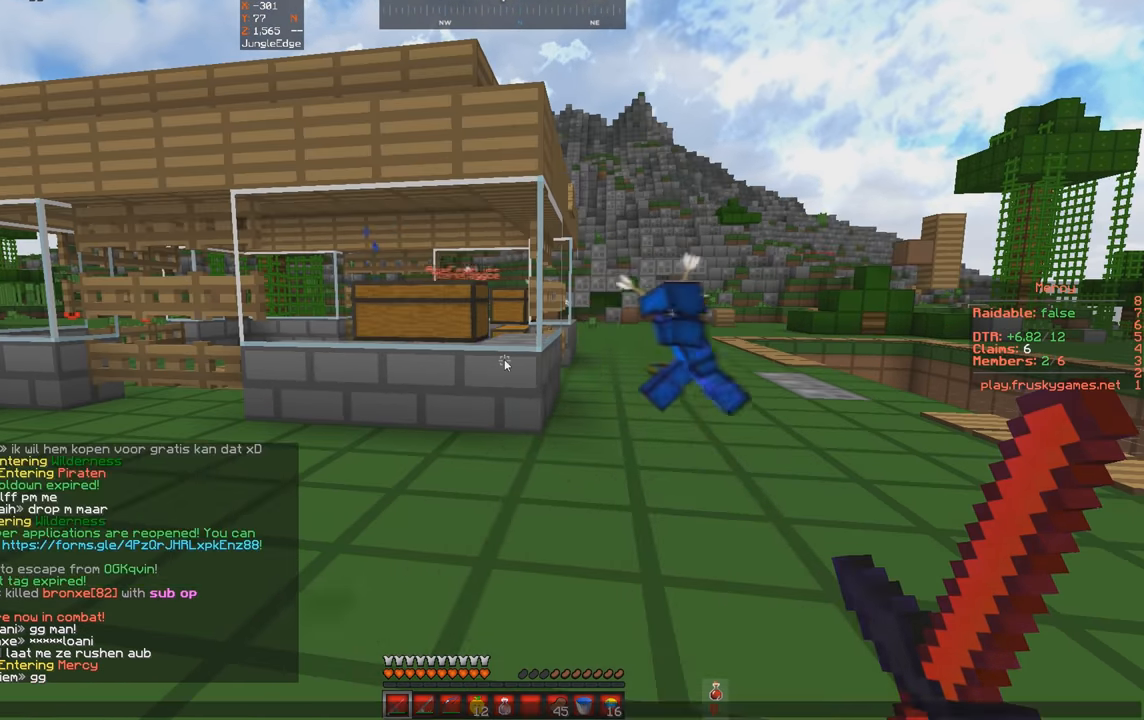
{"keys": [], "events": []}
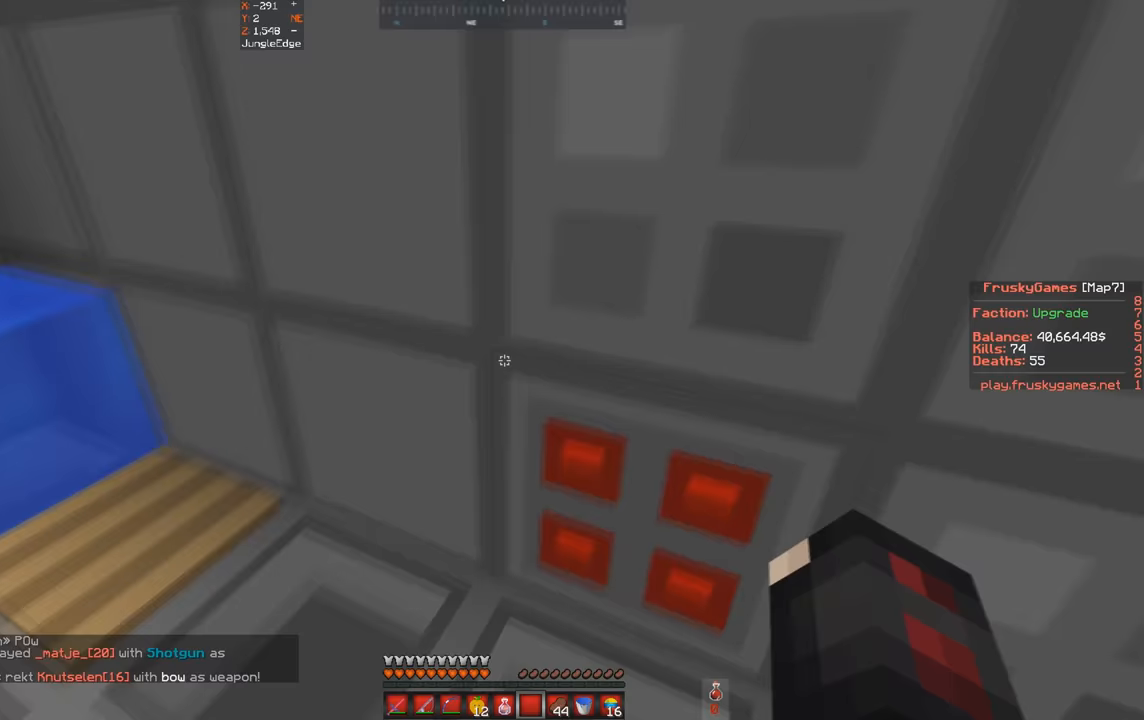
{"keys": [], "events": []}
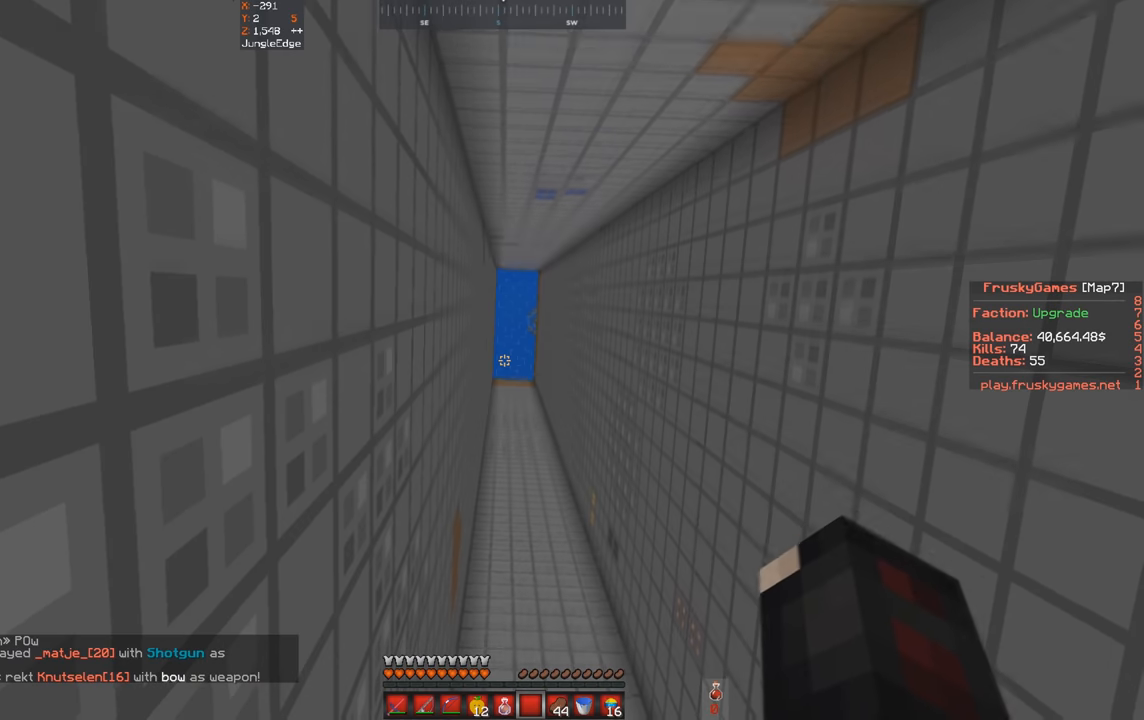
{"keys": [], "events": []}
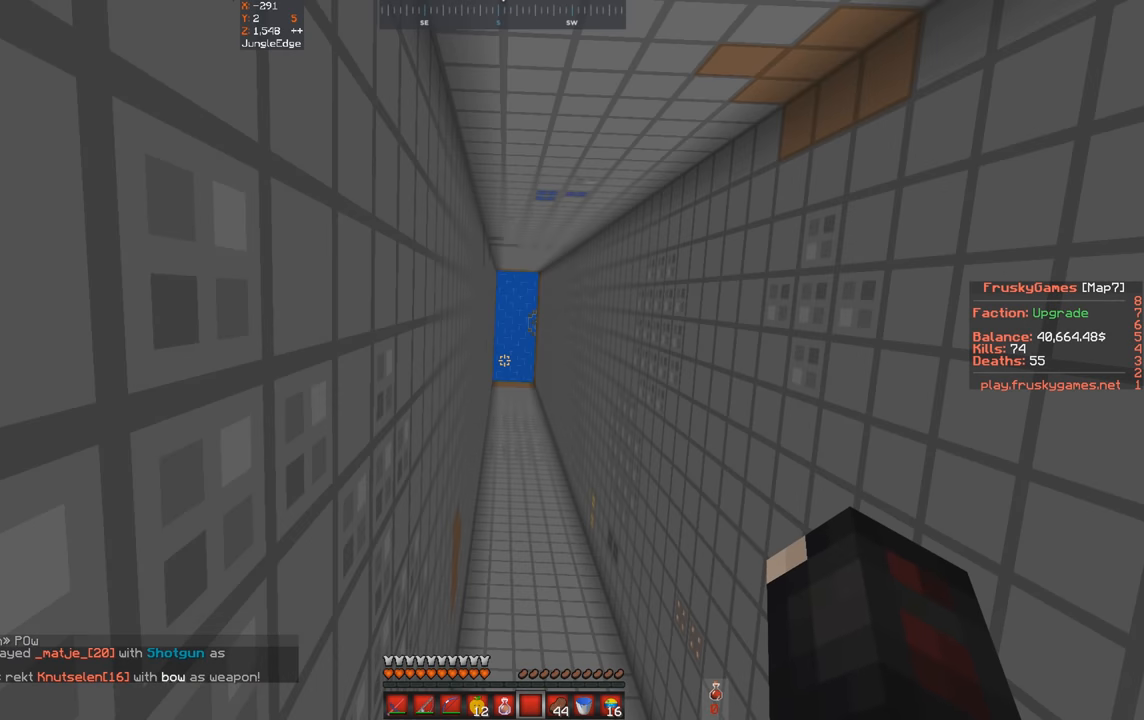
{"keys": [], "events": [[67, "s", "down"], [433, "s", "up"]]}
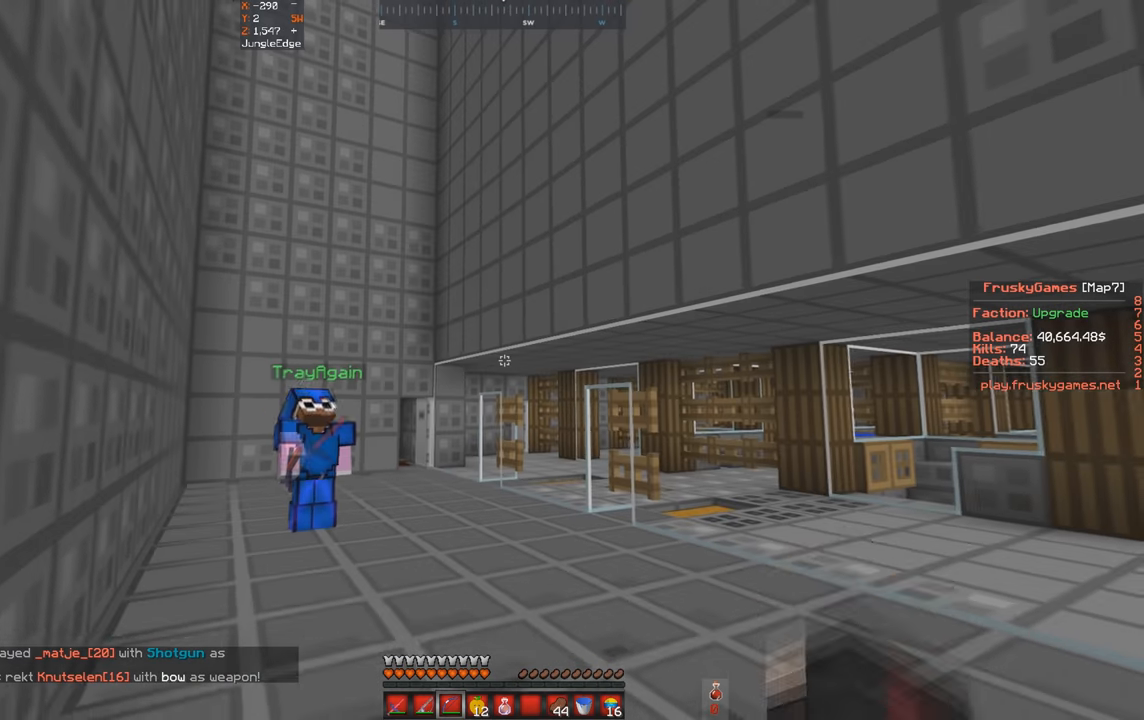
{"keys": ["s"], "events": [[200, "s", "down"]]}
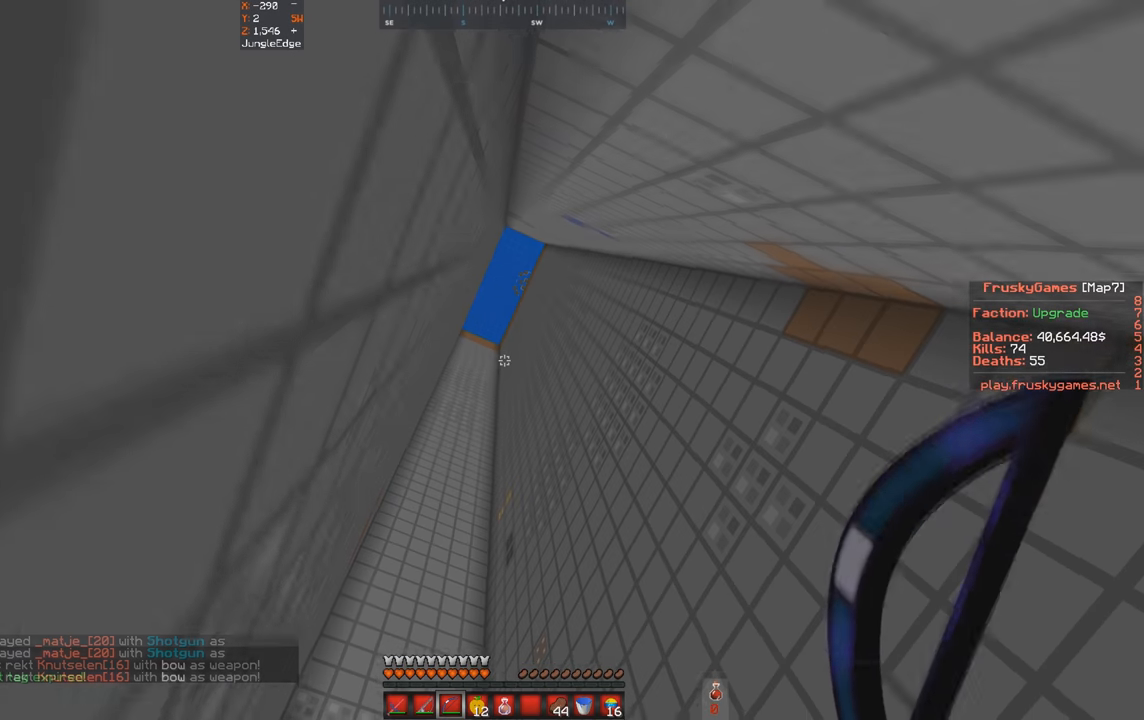
{"keys": [], "events": [[67, "s", "up"]]}
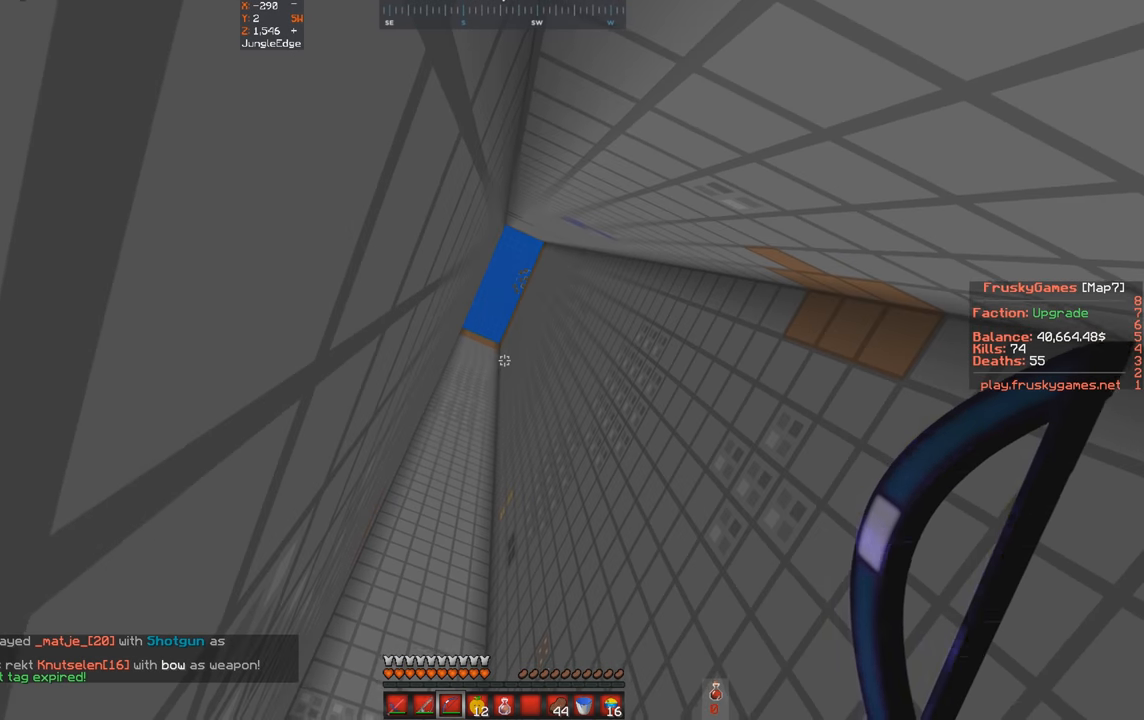
{"keys": [], "events": [[167, "w", "down"], [300, "a", "down"], [433, "w", "up"], [500, "a", "up"]]}
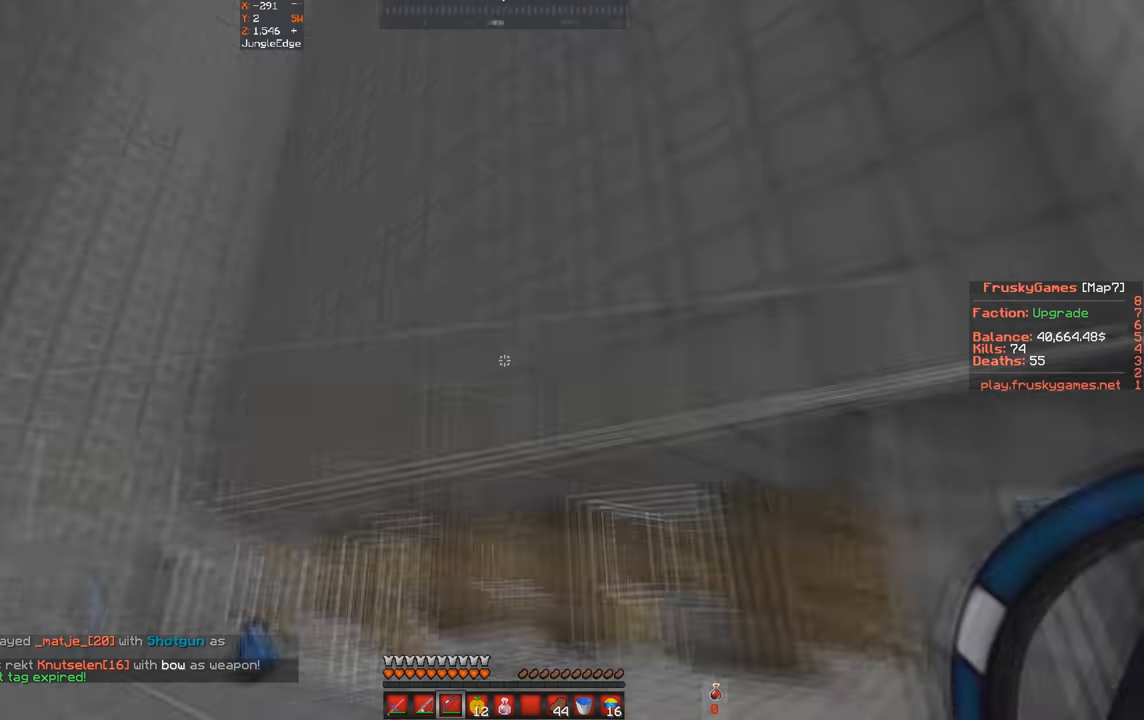
{"keys": [], "events": []}
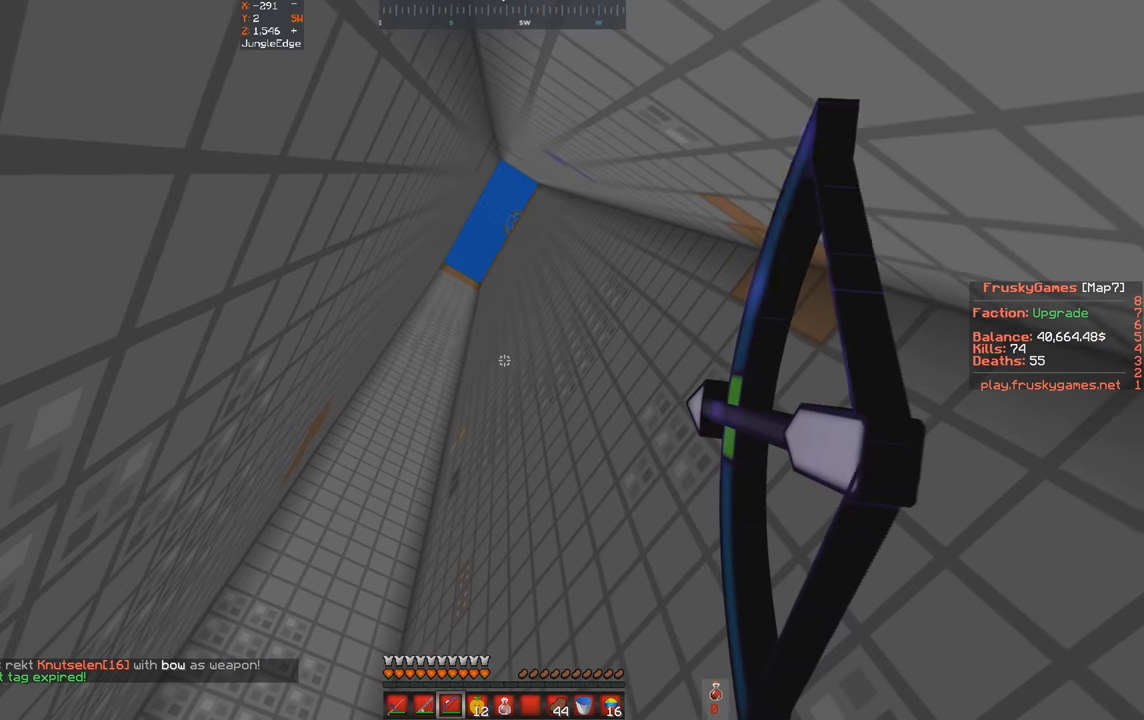
{"keys": [], "events": []}
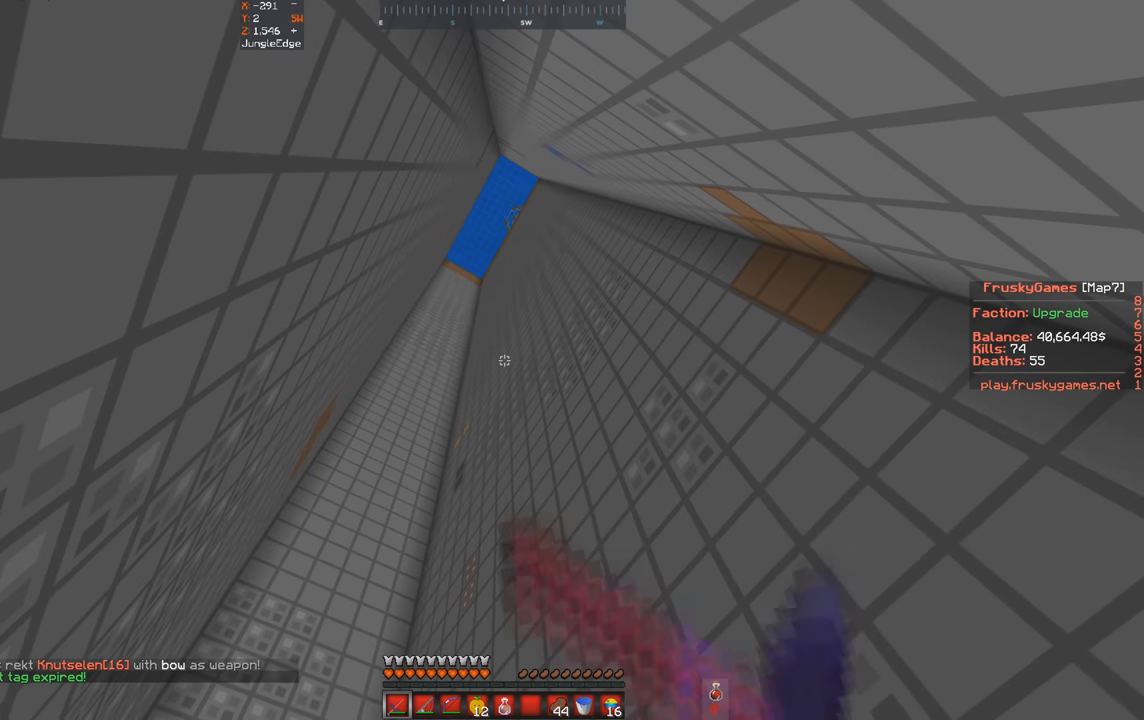
{"keys": ["s"], "events": [[267, "s", "down"]]}
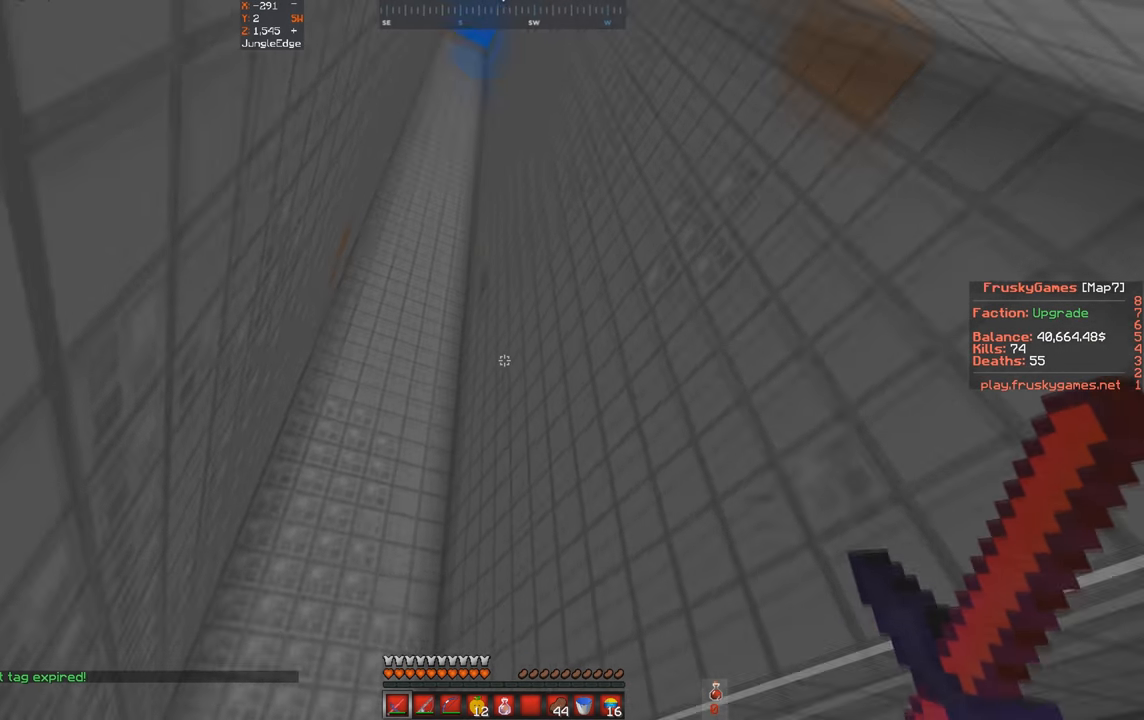
{"keys": ["w"], "events": [[100, "s", "up"], [167, "w", "down"]]}
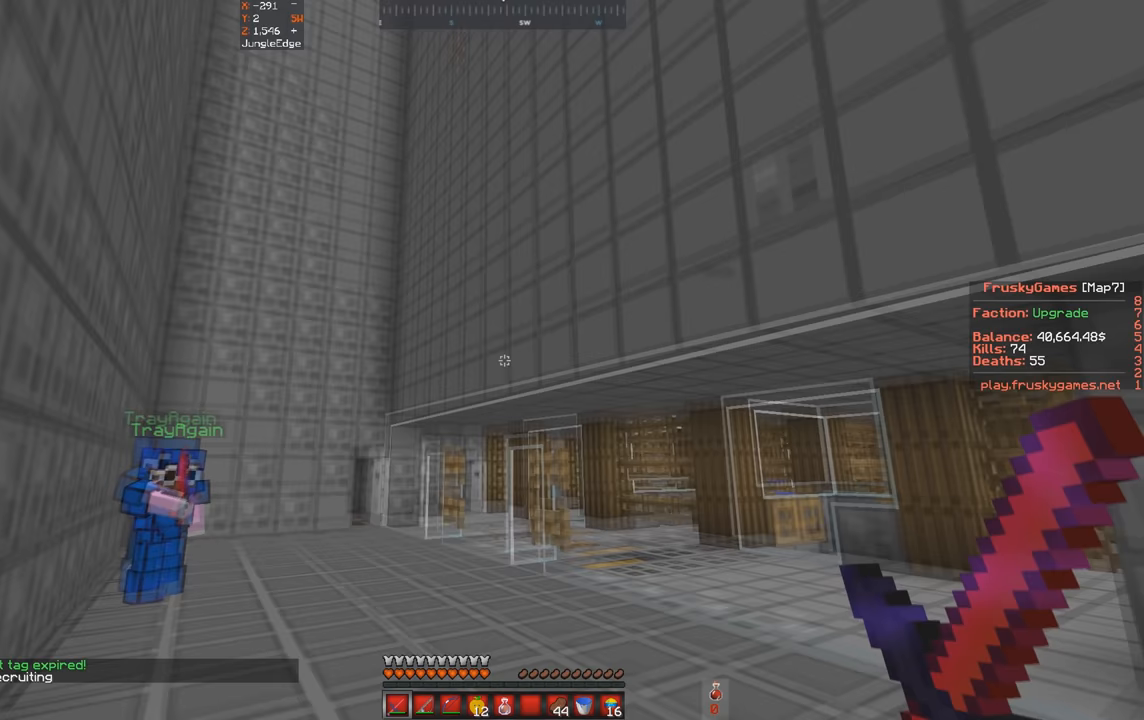
{"keys": ["w"], "events": [[100, "w", "up"], [267, "w", "down"]]}
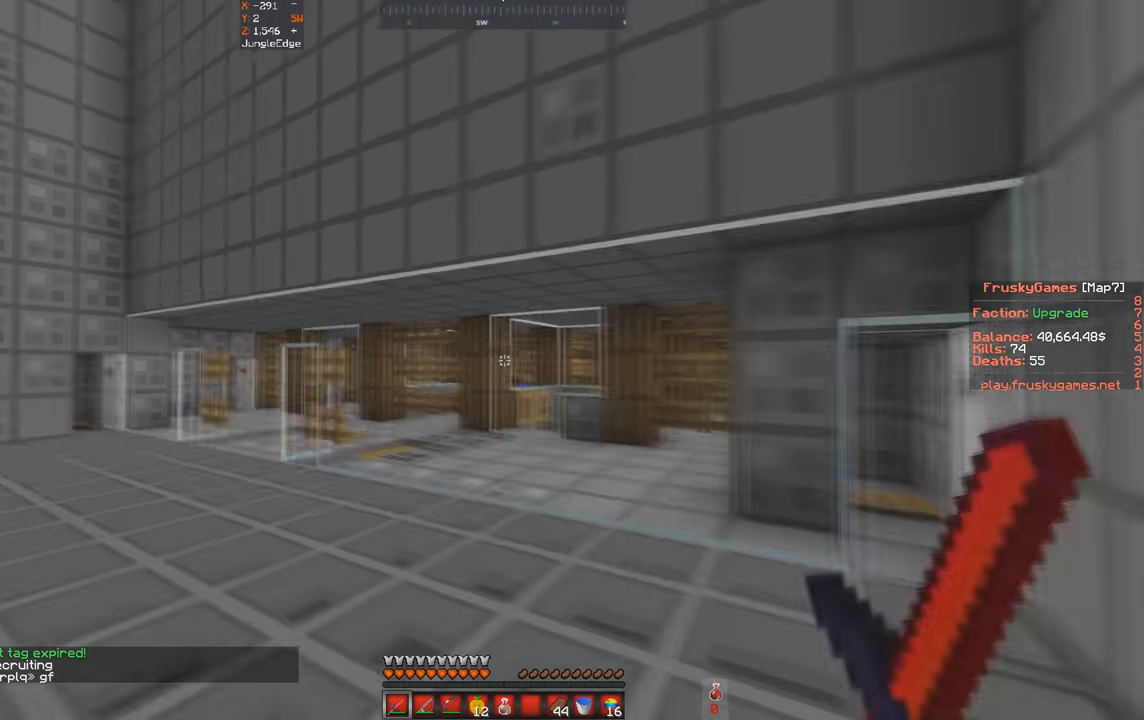
{"keys": ["a", "w"], "events": [[167, "a", "down"]]}
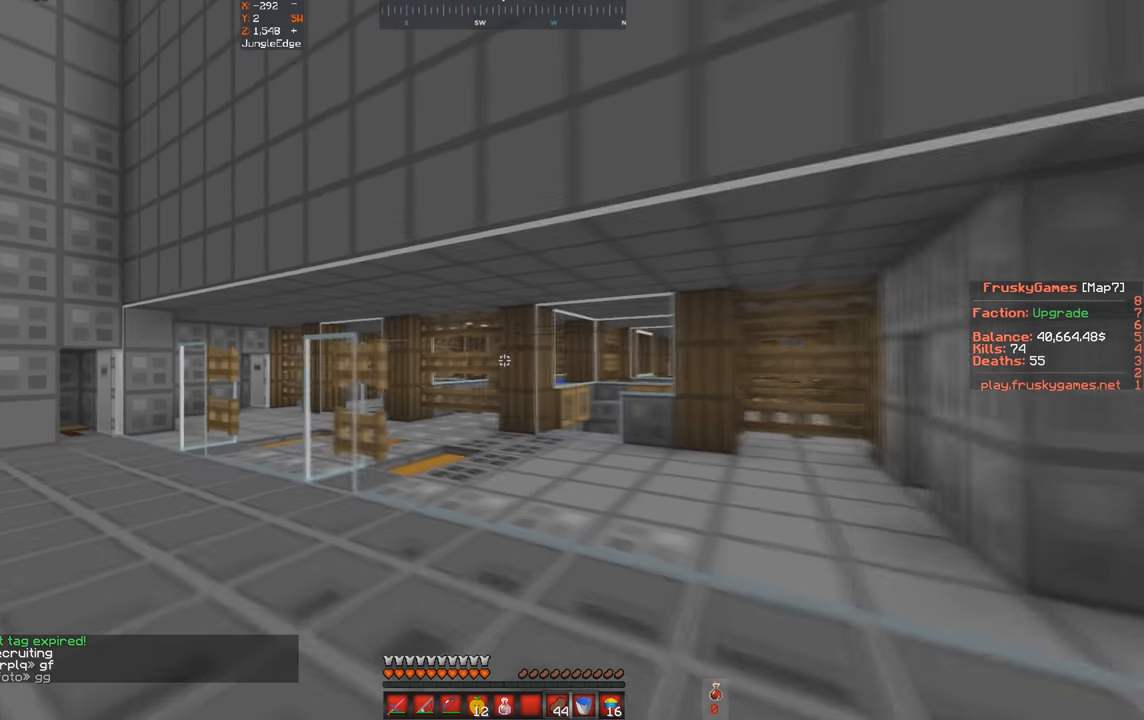
{"keys": ["a", "w"], "events": []}
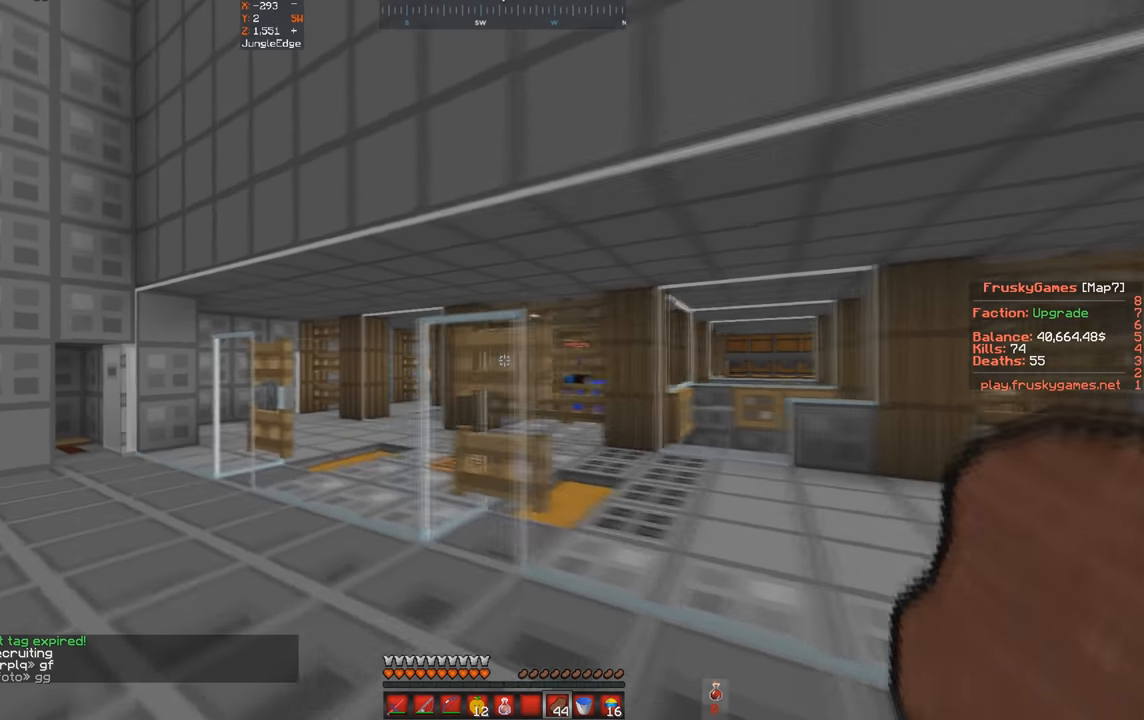
{"keys": [], "events": [[300, "a", "up"], [300, "w", "up"]]}
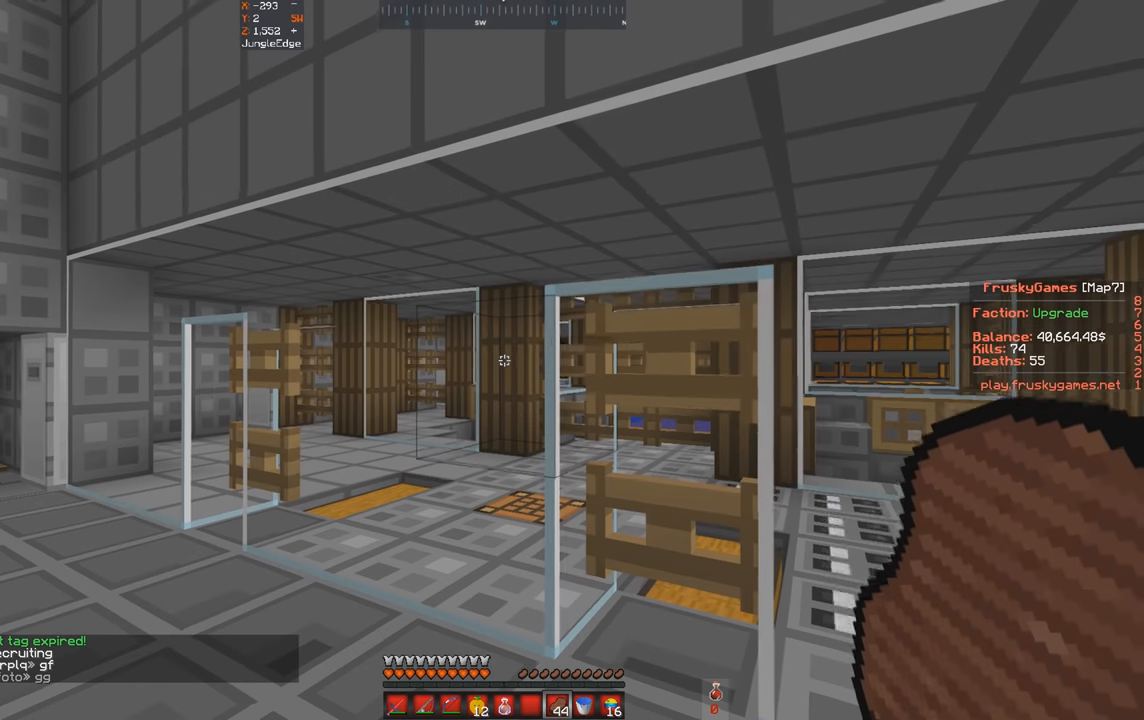
{"keys": ["d"], "events": [[467, "d", "down"]]}
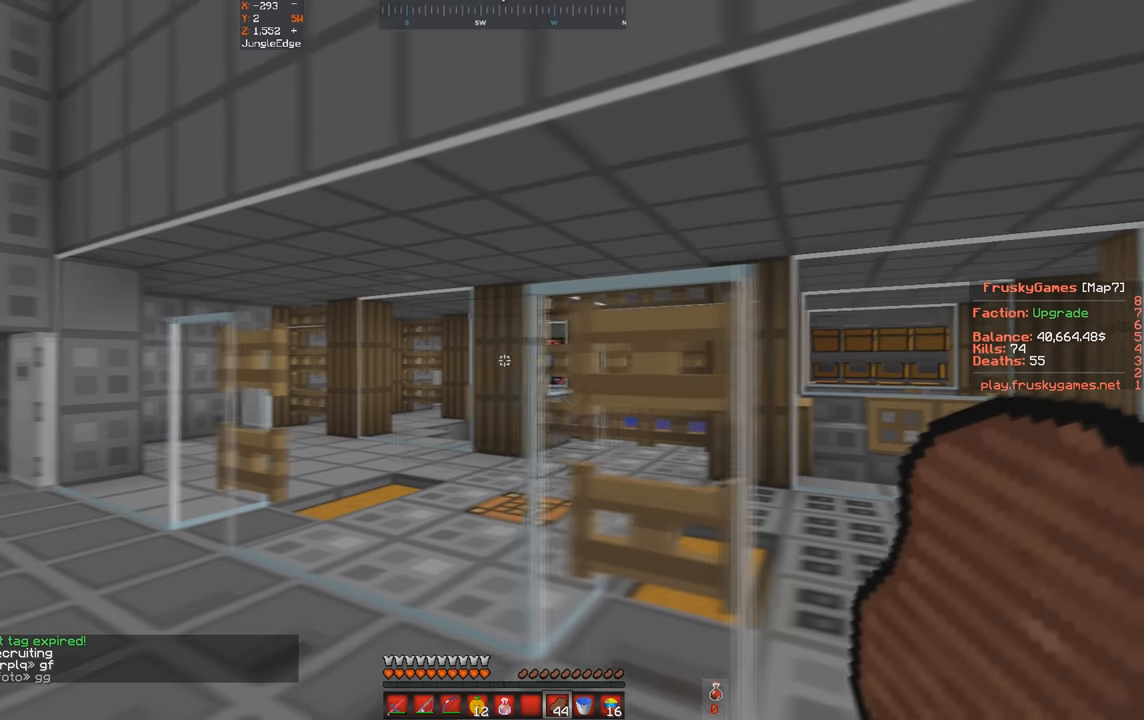
{"keys": [], "events": [[200, "d", "up"]]}
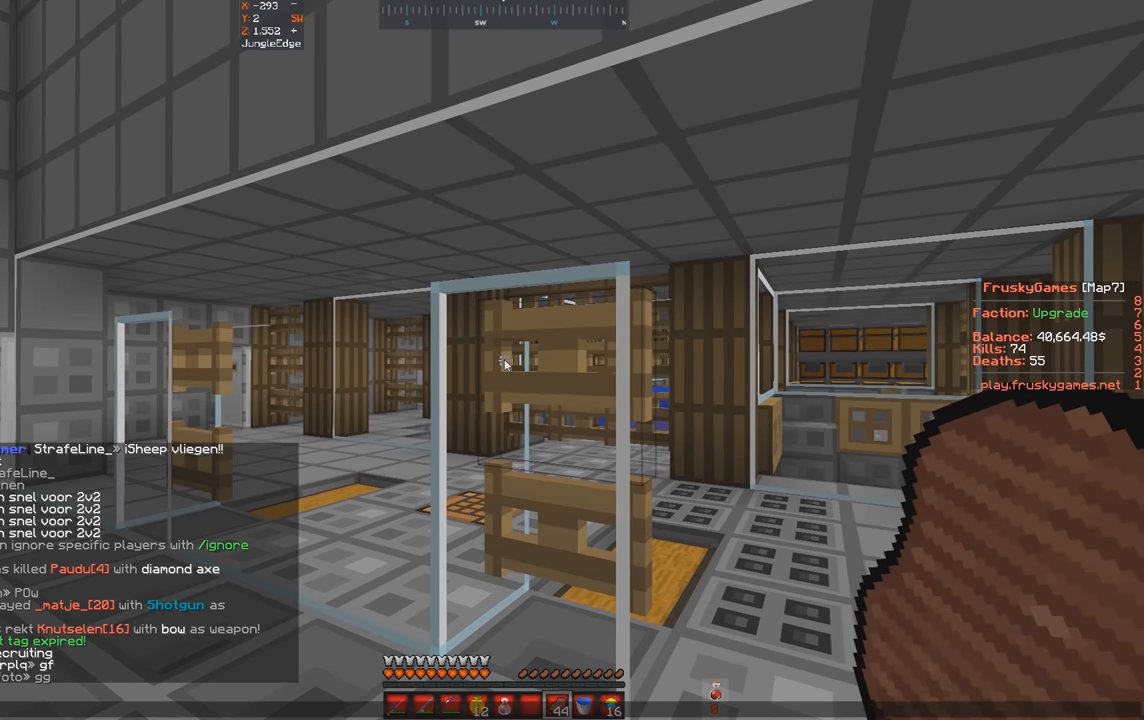
{"keys": [], "events": []}
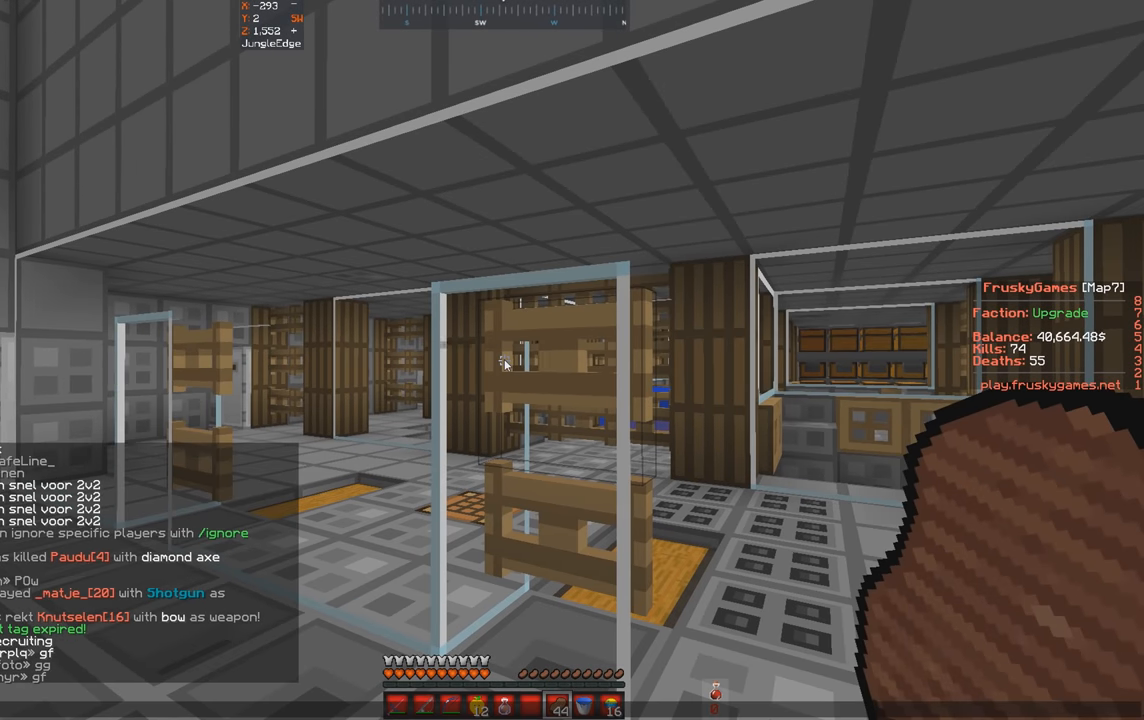
{"keys": [], "events": []}